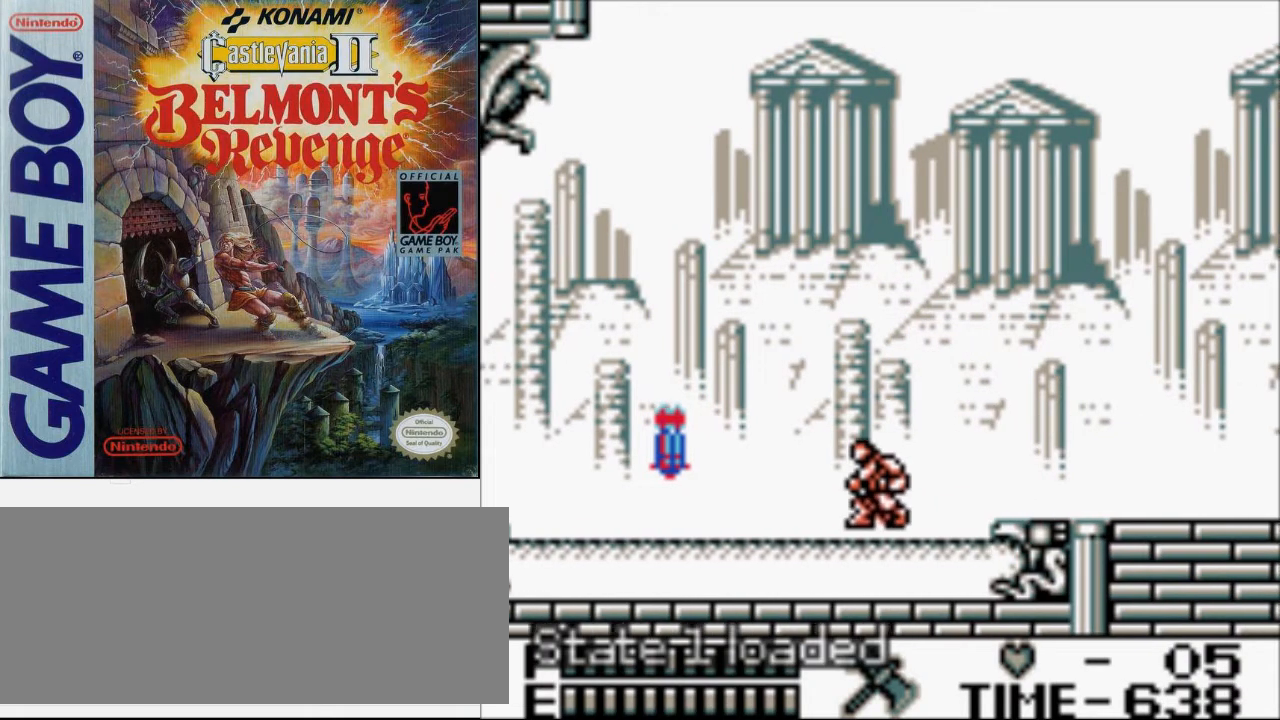
Gameplay with a controller (Nintendo layout); each line is a JSON object with the inputs held at the frame after it. "events" lists button and stick changes between this image and that frame as [ms after this image, input, new state], when the widget could be followed in between. Not read: L3 R3.
{"buttons": ["DPAD_LEFT"], "events": [[167, "A", "up"]]}
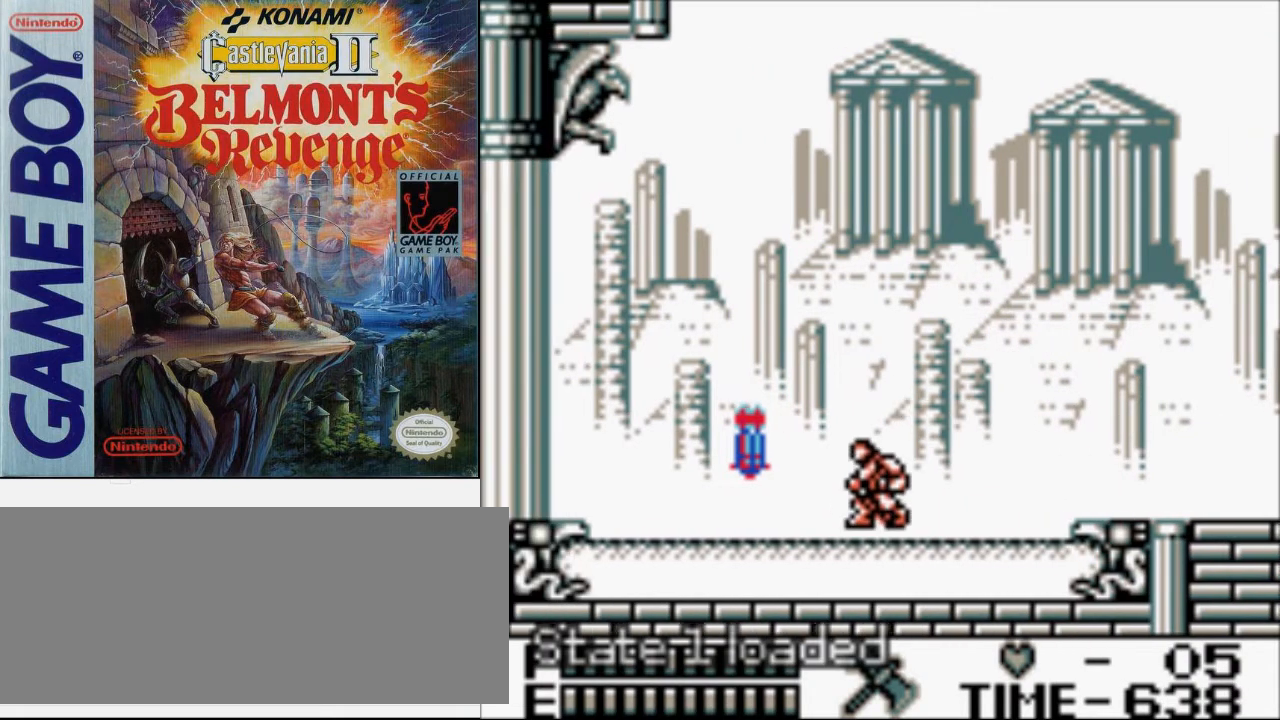
{"buttons": ["DPAD_LEFT"], "events": [[133, "A", "down"], [333, "A", "up"]]}
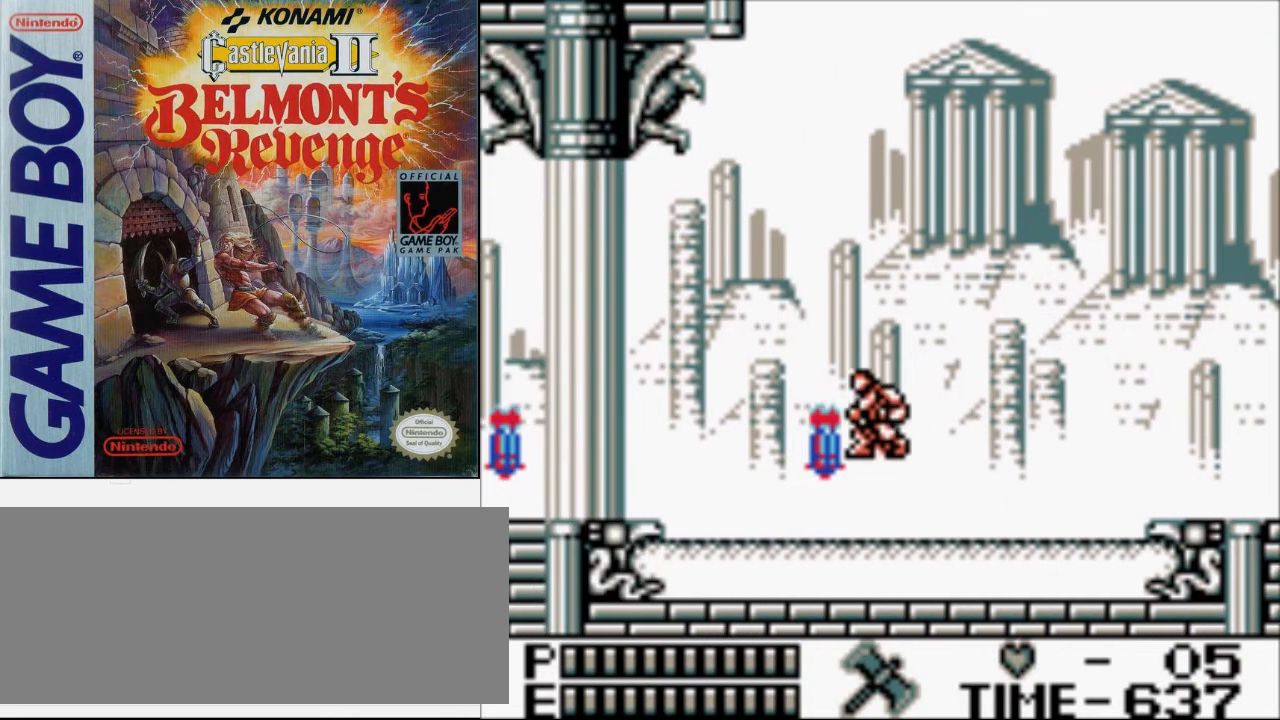
{"buttons": ["A", "DPAD_LEFT"], "events": [[300, "A", "down"]]}
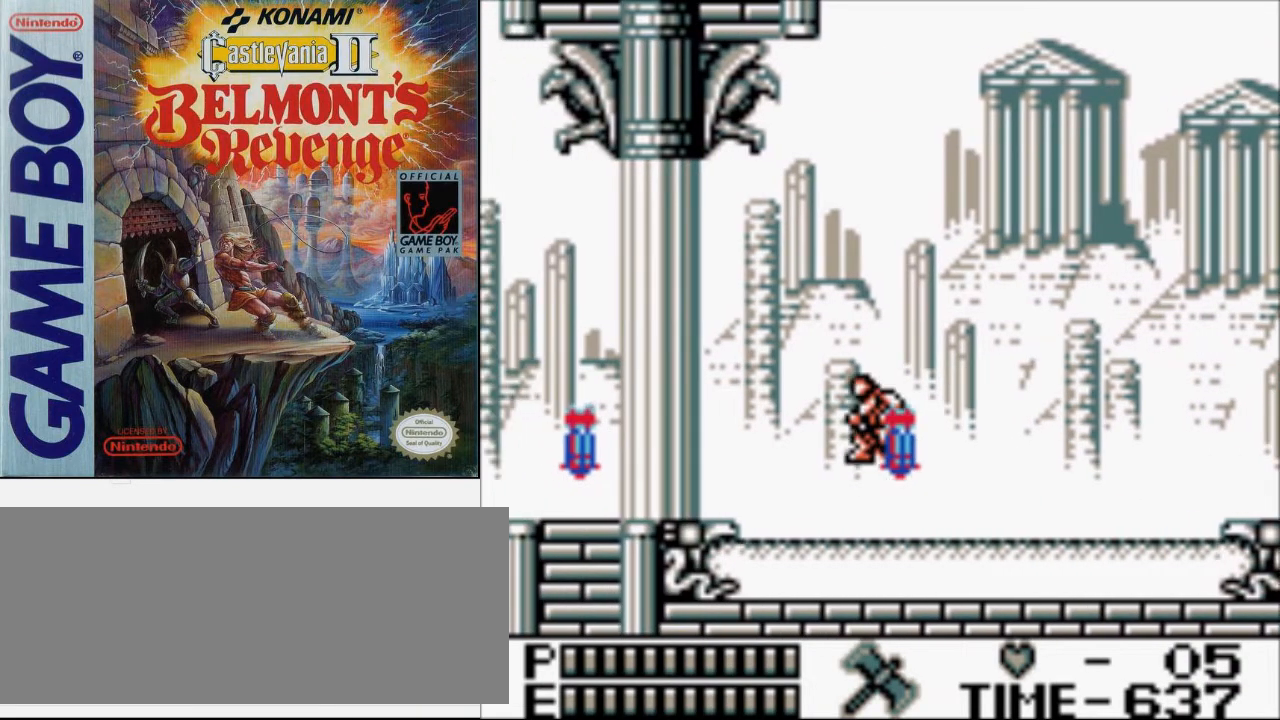
{"buttons": ["A", "DPAD_LEFT"], "events": [[67, "A", "up"], [467, "A", "down"]]}
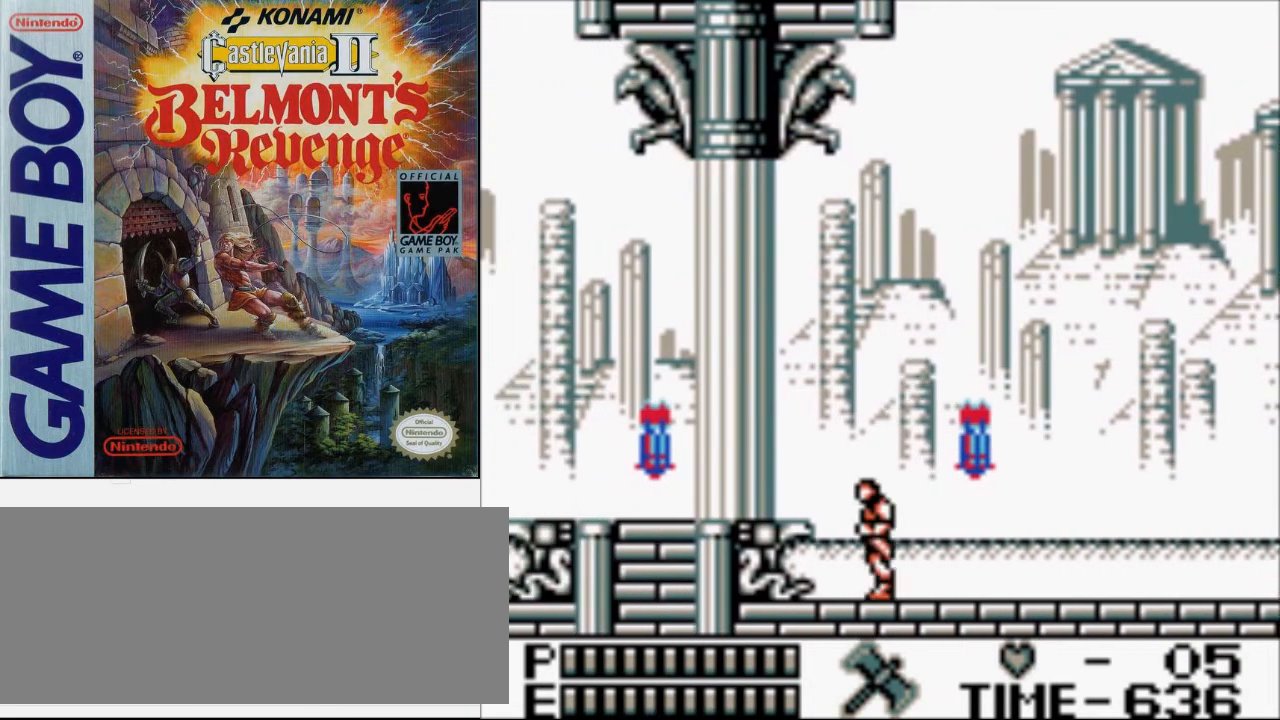
{"buttons": ["DPAD_LEFT"], "events": [[233, "A", "up"]]}
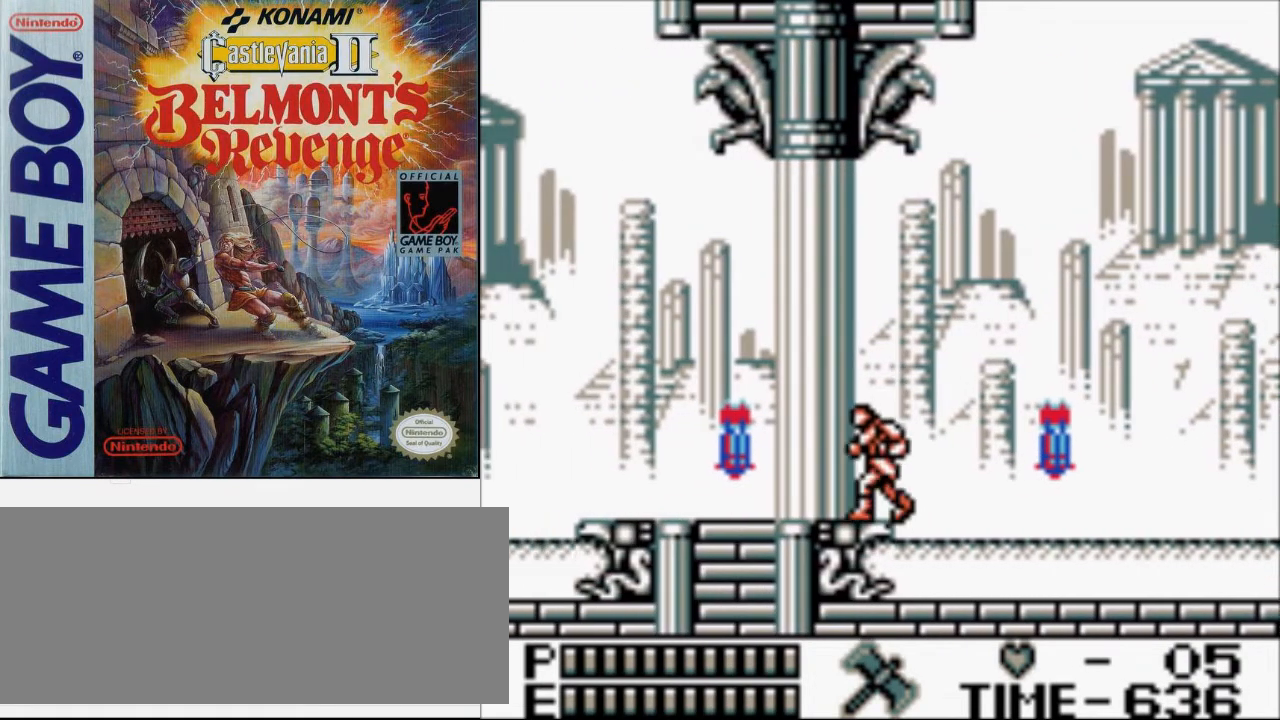
{"buttons": ["DPAD_LEFT"], "events": []}
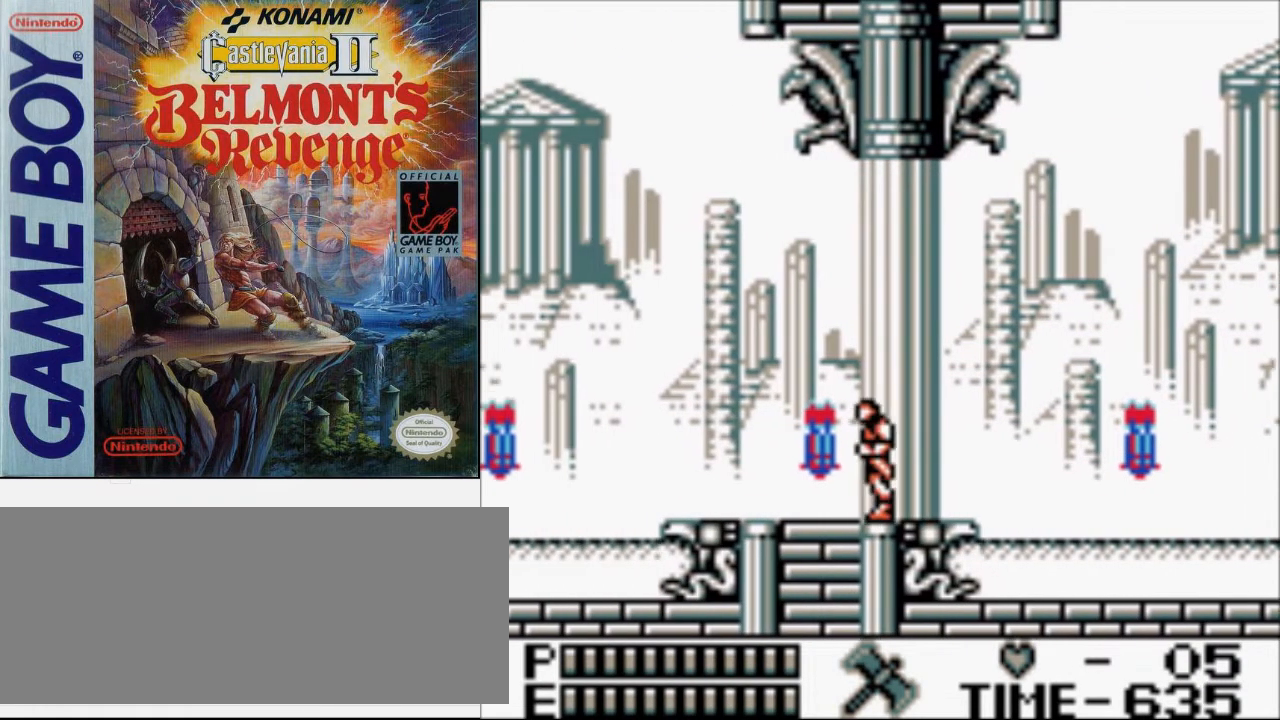
{"buttons": ["DPAD_LEFT"], "events": []}
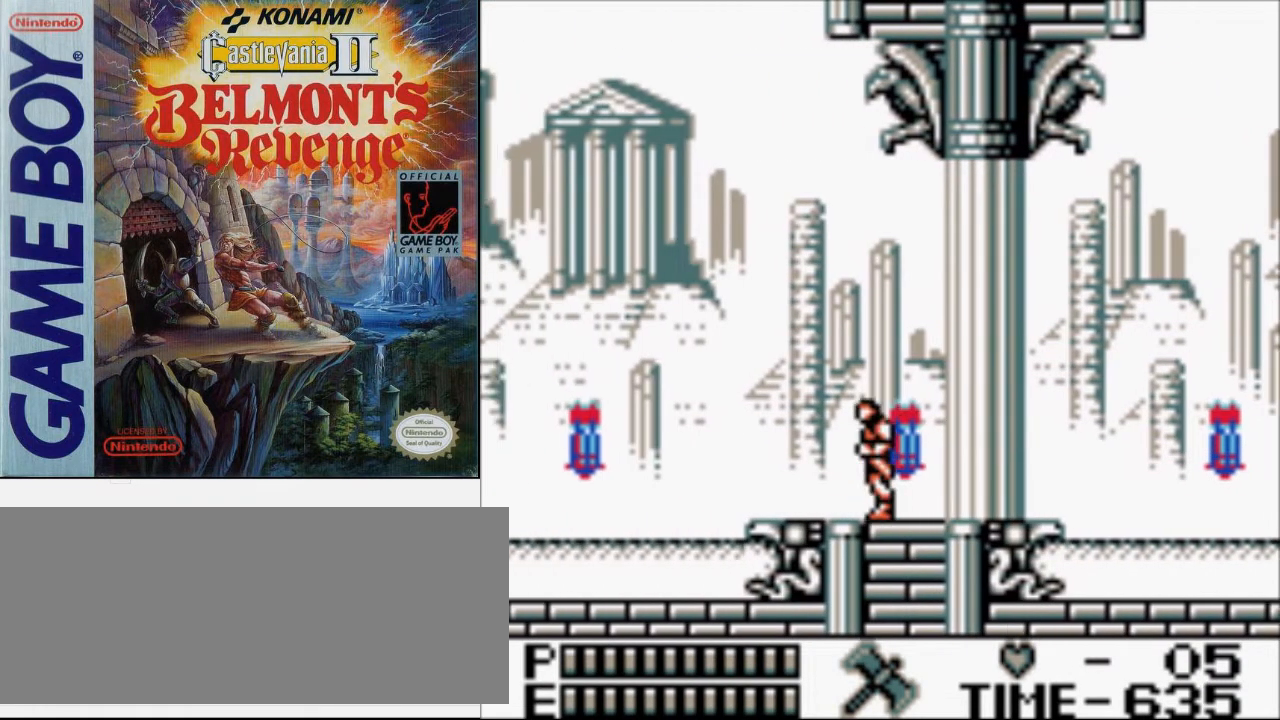
{"buttons": ["DPAD_LEFT"], "events": []}
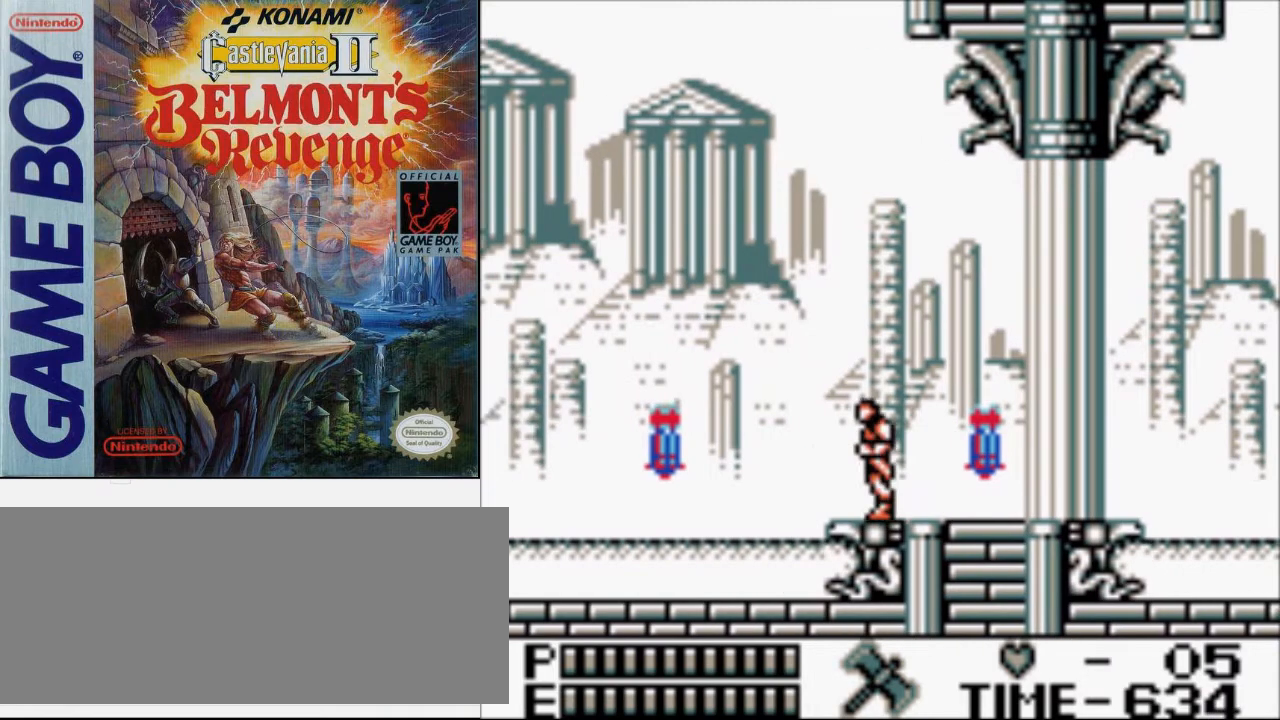
{"buttons": ["A", "DPAD_LEFT"], "events": [[400, "A", "down"]]}
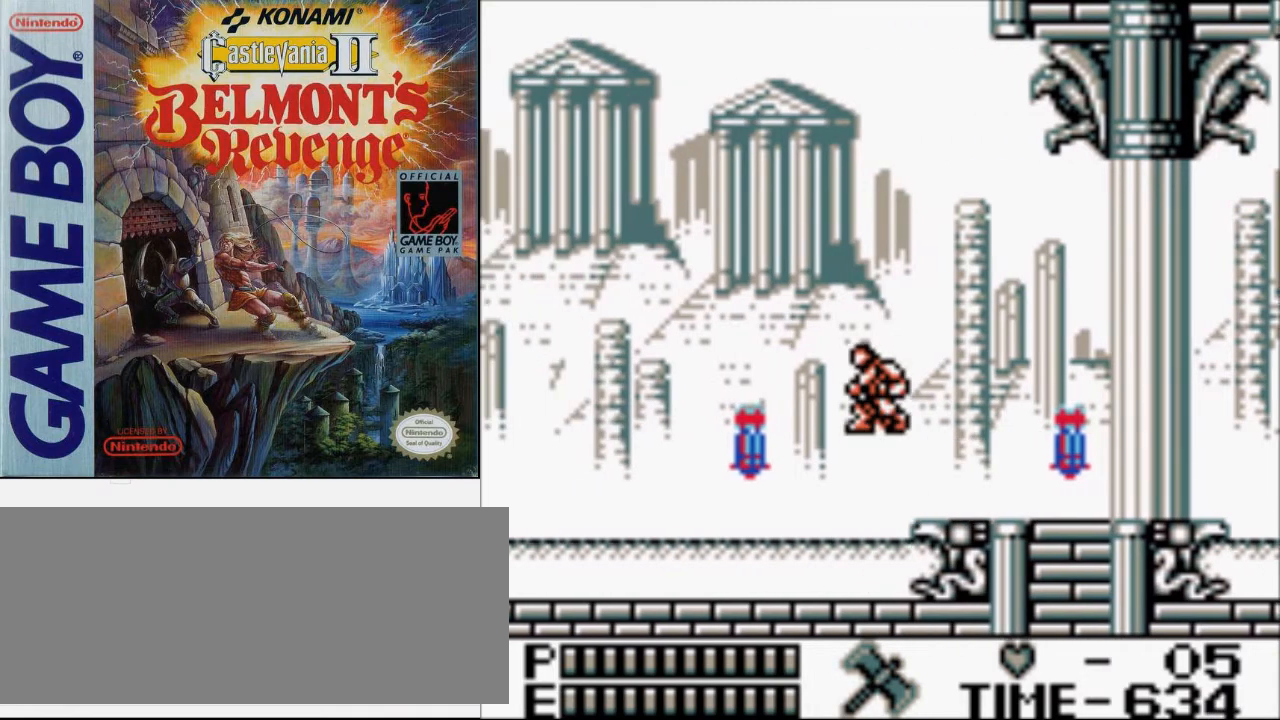
{"buttons": ["DPAD_LEFT"], "events": [[233, "A", "up"]]}
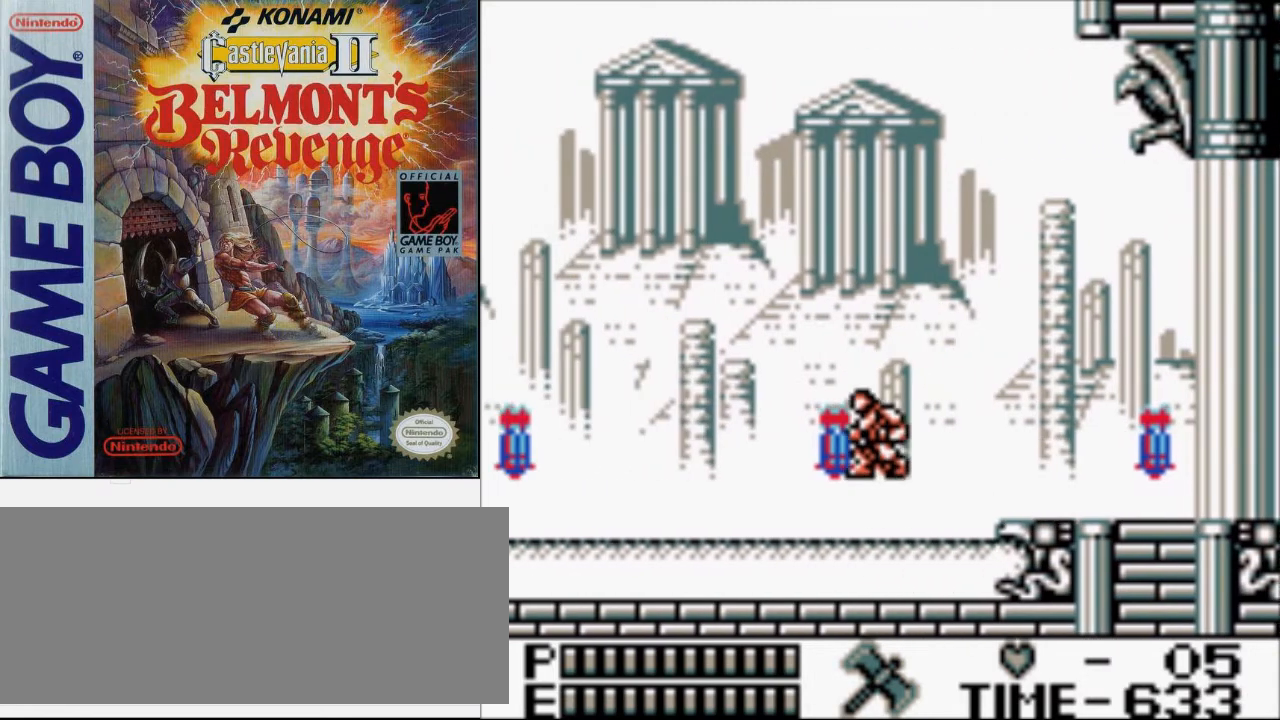
{"buttons": ["DPAD_LEFT"], "events": [[167, "A", "down"], [467, "A", "up"]]}
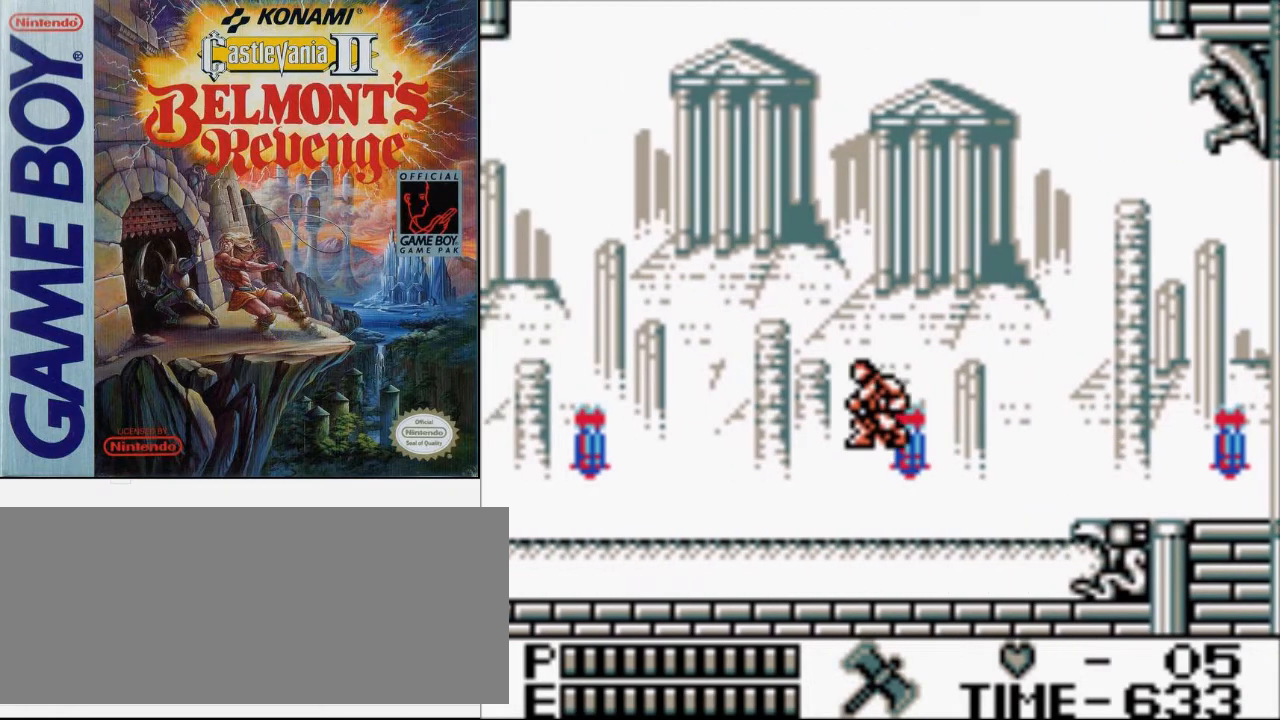
{"buttons": ["A", "DPAD_LEFT"], "events": [[367, "A", "down"]]}
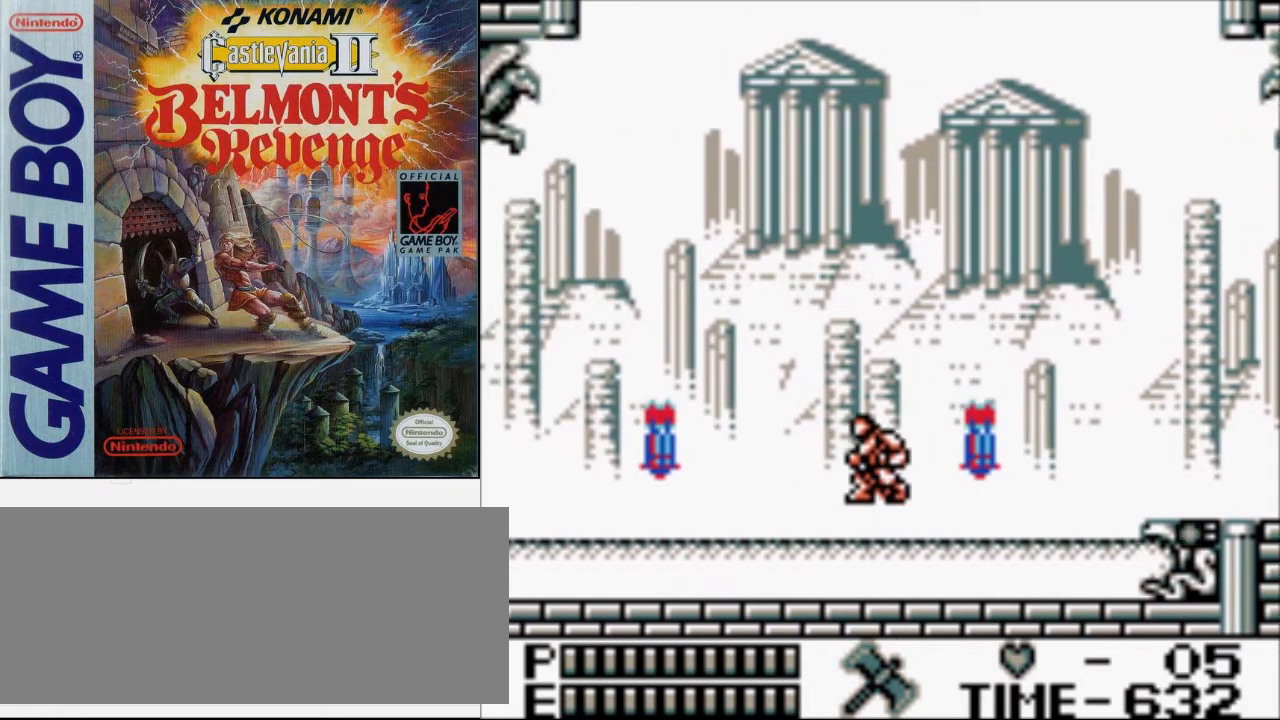
{"buttons": ["DPAD_LEFT"], "events": [[267, "A", "up"]]}
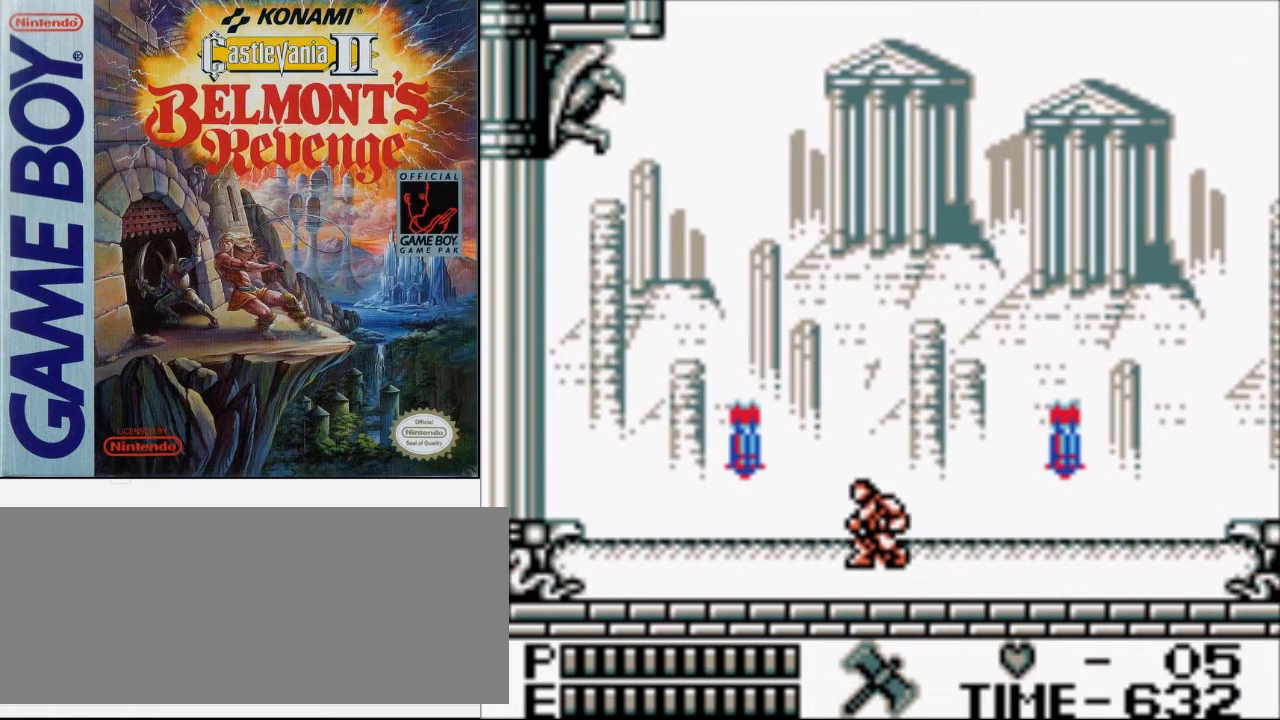
{"buttons": ["DPAD_LEFT"], "events": []}
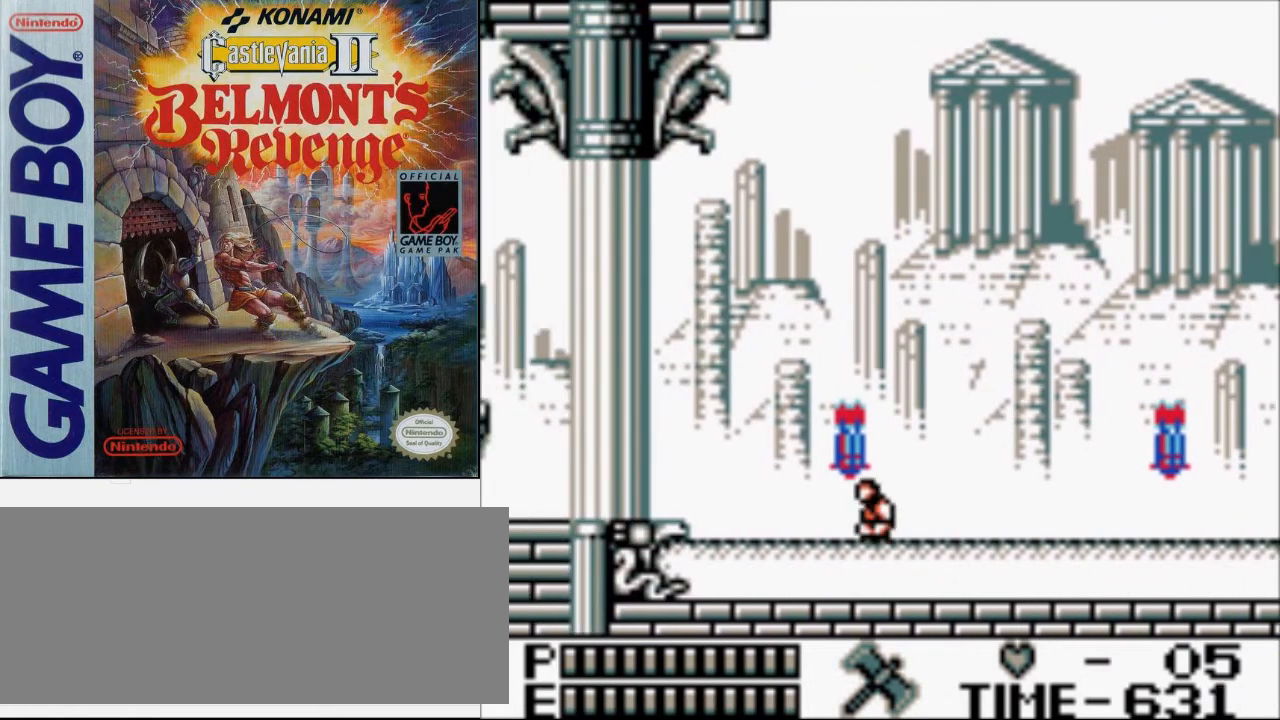
{"buttons": ["A", "DPAD_LEFT"], "events": [[433, "A", "down"]]}
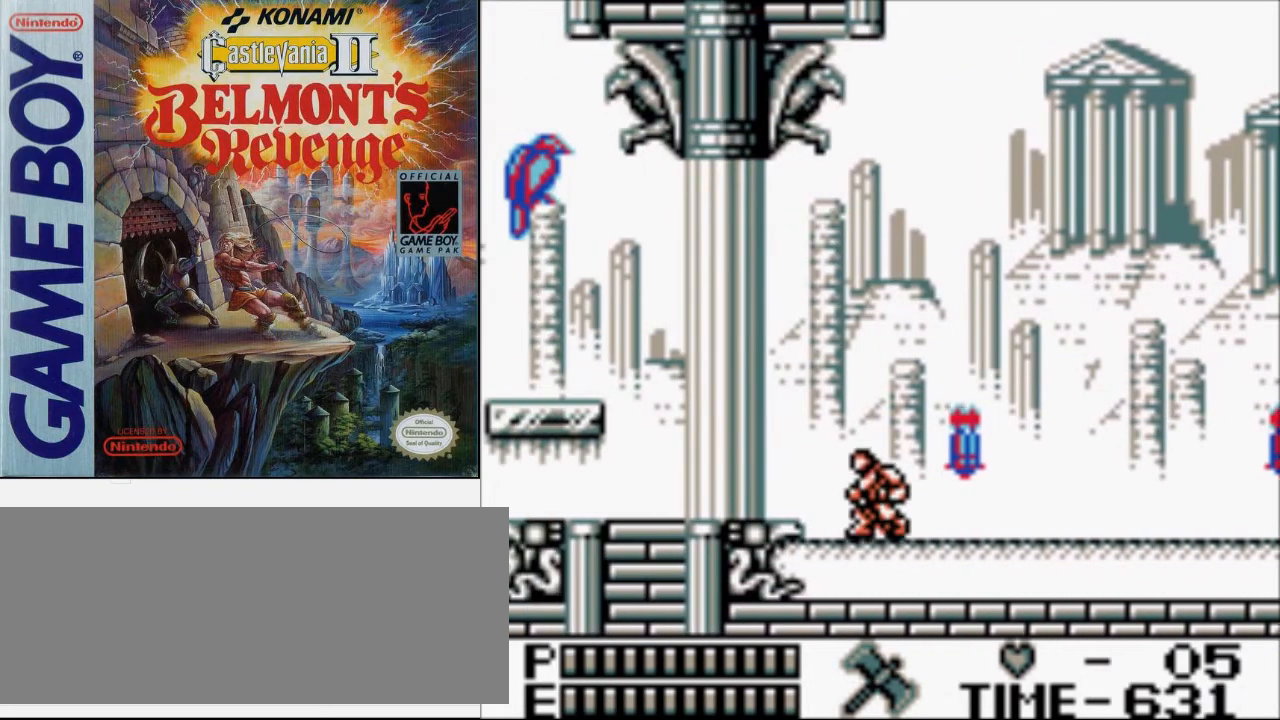
{"buttons": ["DPAD_LEFT"], "events": [[167, "A", "up"]]}
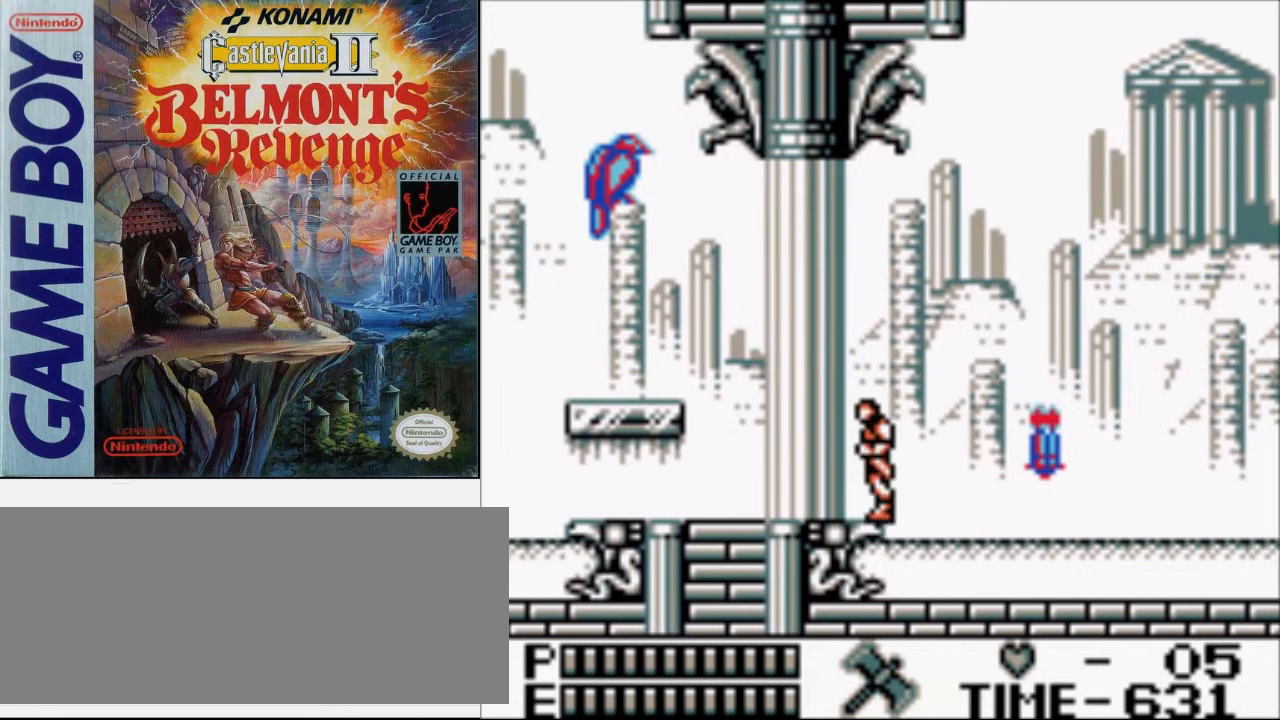
{"buttons": ["DPAD_LEFT"], "events": []}
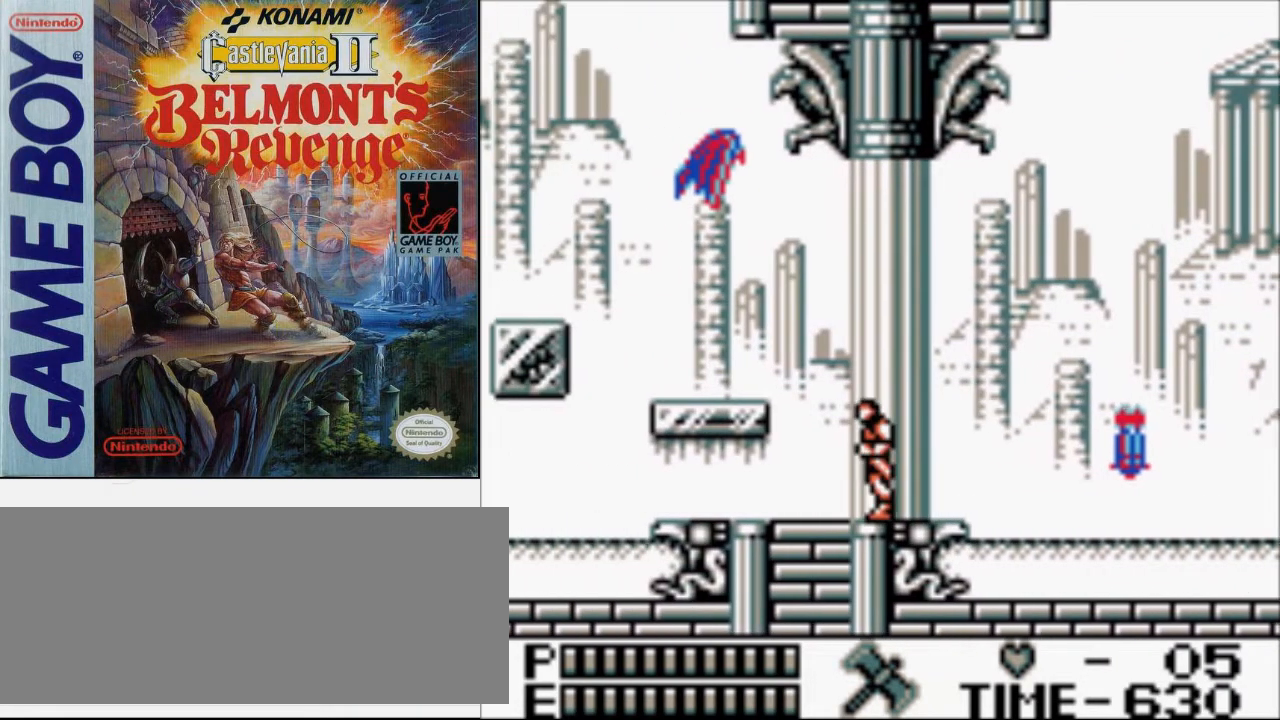
{"buttons": ["DPAD_LEFT"], "events": [[33, "DPAD_UP", "down"], [100, "A", "down"], [167, "B", "down"], [233, "A", "up"], [400, "B", "up"], [500, "DPAD_UP", "up"]]}
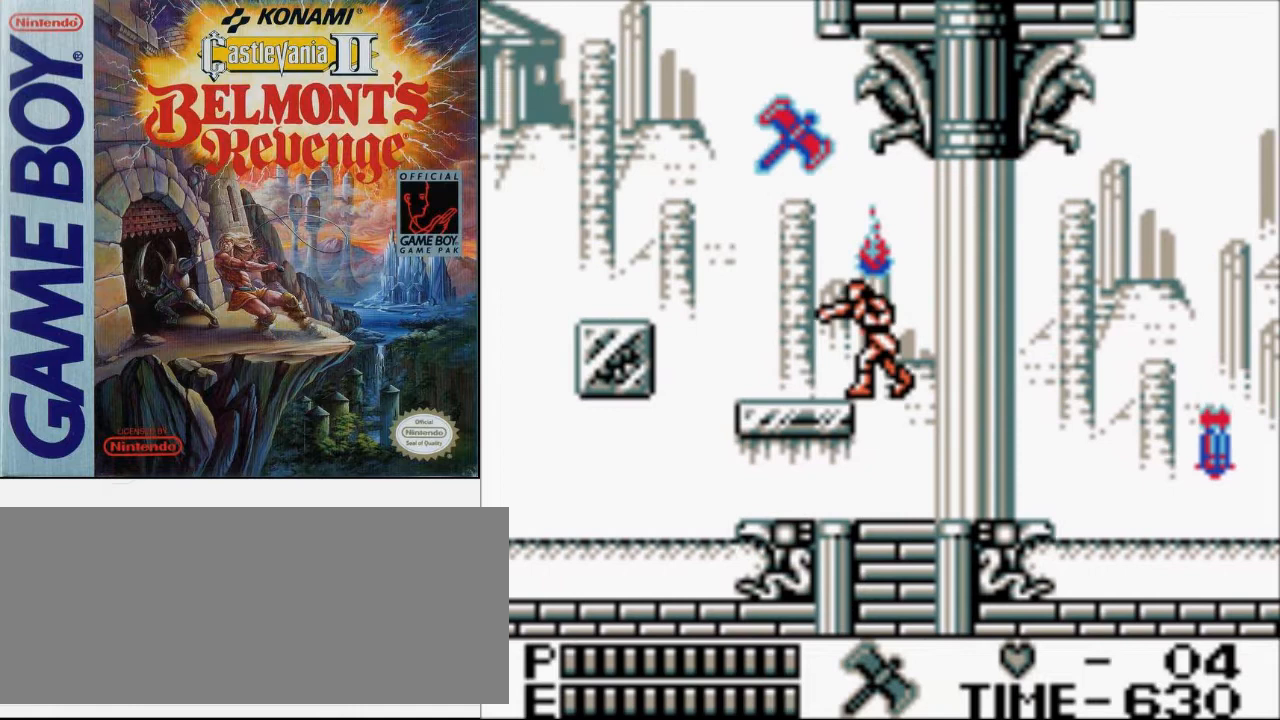
{"buttons": ["DPAD_LEFT"], "events": []}
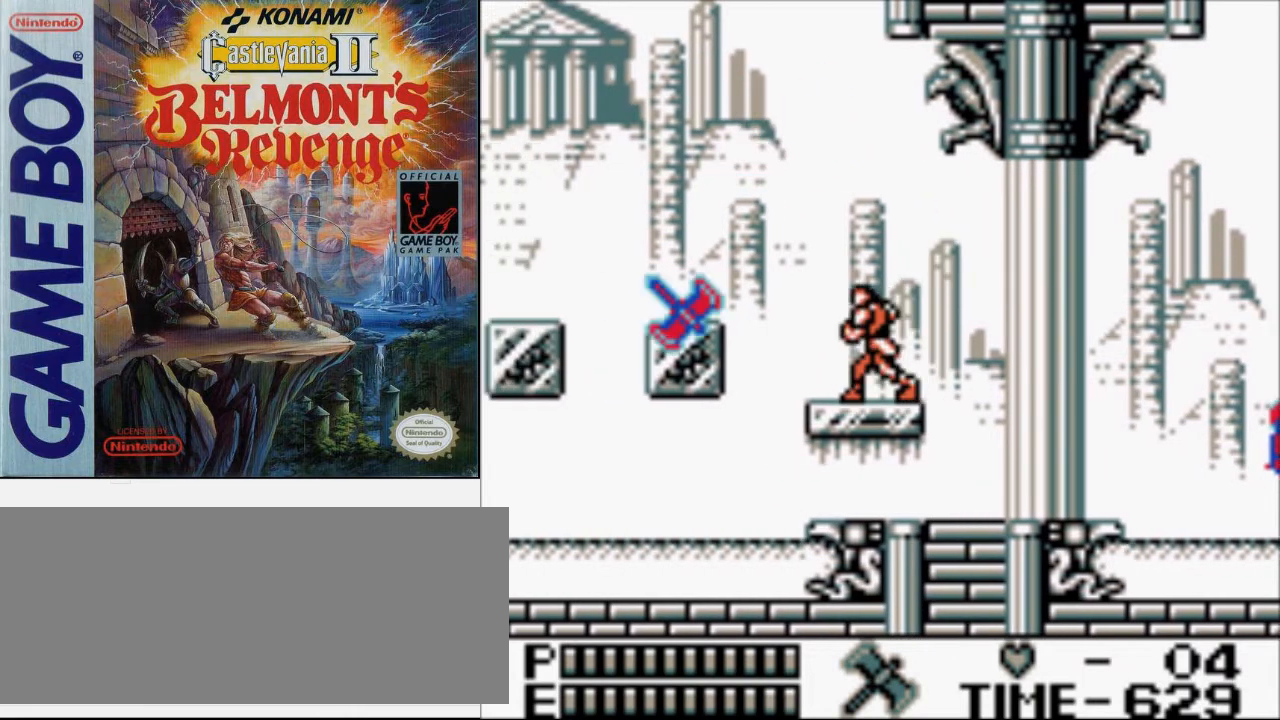
{"buttons": [], "events": [[167, "DPAD_LEFT", "up"]]}